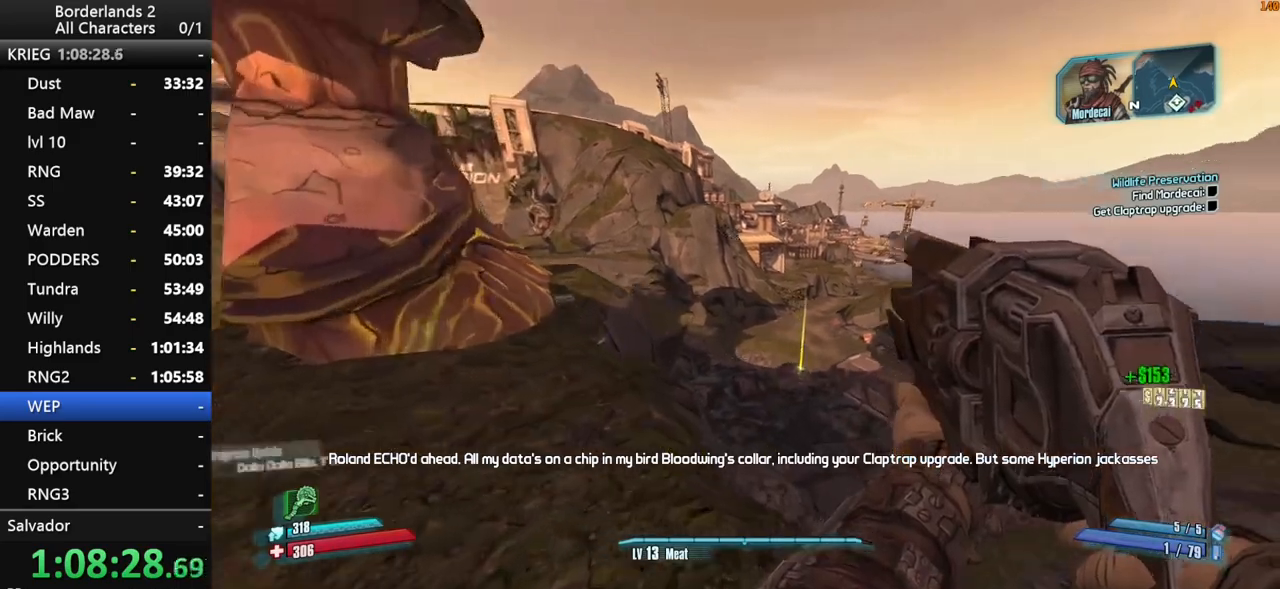
Gameplay with keyboard and mouse; each line is a JSON object with the keys and mouse buttons held at the frame after it. "events" lists presses ("down") and releases ("up") of "1", "2", "3", "4", "a", "b", "c", "ctrl", "d", "down", "e", "end", "escape", "f", "g", "left", "q", "r", "return", "right", "s", "shift", "space", "t", "up", "v", "w", "x", "y", "z", "mouse_left", "mouse_middle", "mouse_right", "mouse_wheel_up" and "mouse_wheel_down" between this image and that frame as [ms after this image, input, new state], when the widget could be followed in between. "mouse_left", "mouse_middle", "mouse_right", "mouse_wheel_up", "mouse_wheel_down" = the "left", "middle", "right", "wheel_up", "wheel_down" buttons of the "mouse" list. No other keys are recorded. "mouse_move" is the direction in which the mouse moves at that frame (one of eight, or "still"), when it could be read. Not read: other_keys tab.
{"keys": ["w"], "mouse": [], "mouse_move": "still", "events": []}
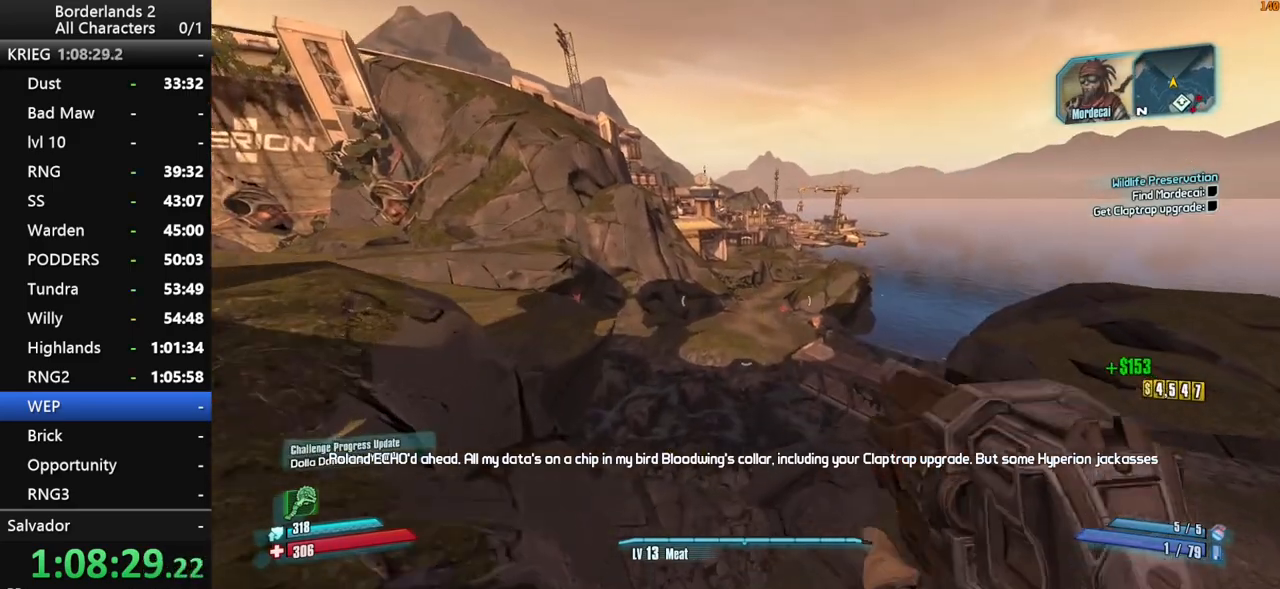
{"keys": ["w"], "mouse": [], "mouse_move": "still", "events": []}
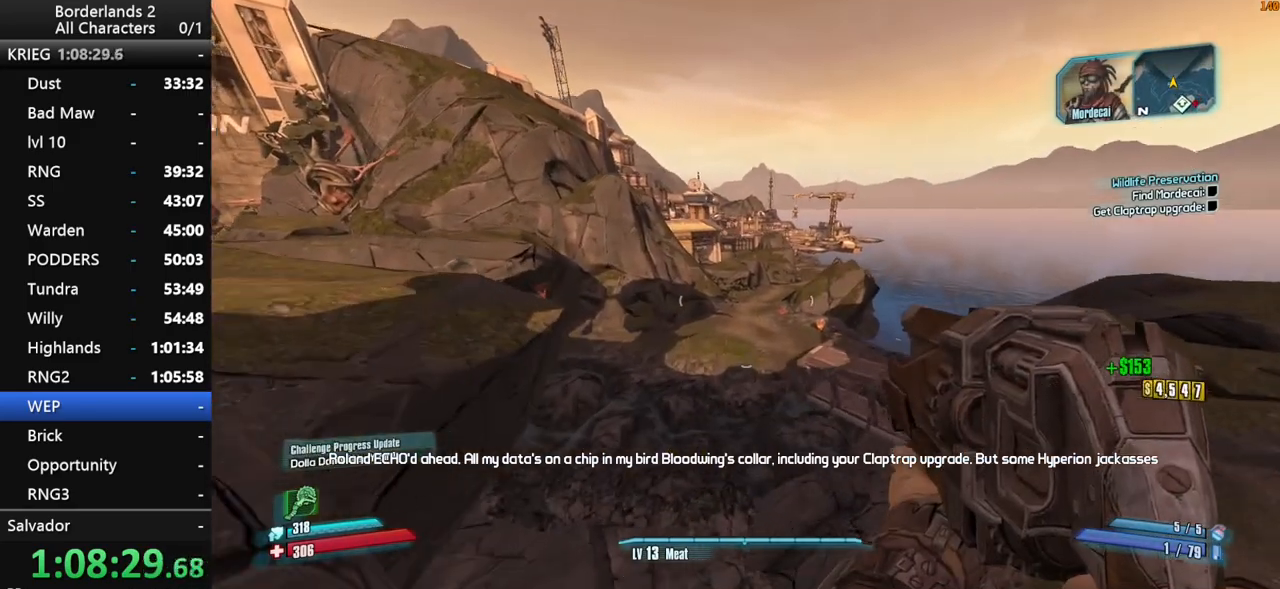
{"keys": ["w"], "mouse": [], "mouse_move": "still", "events": []}
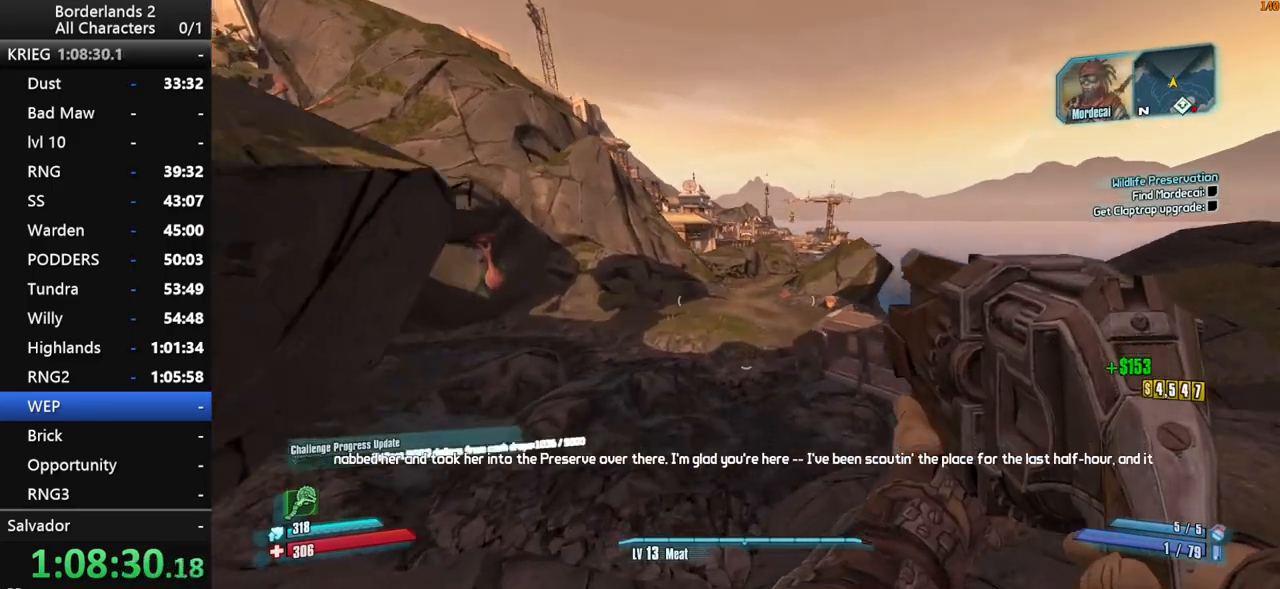
{"keys": ["w"], "mouse": [], "mouse_move": "still", "events": []}
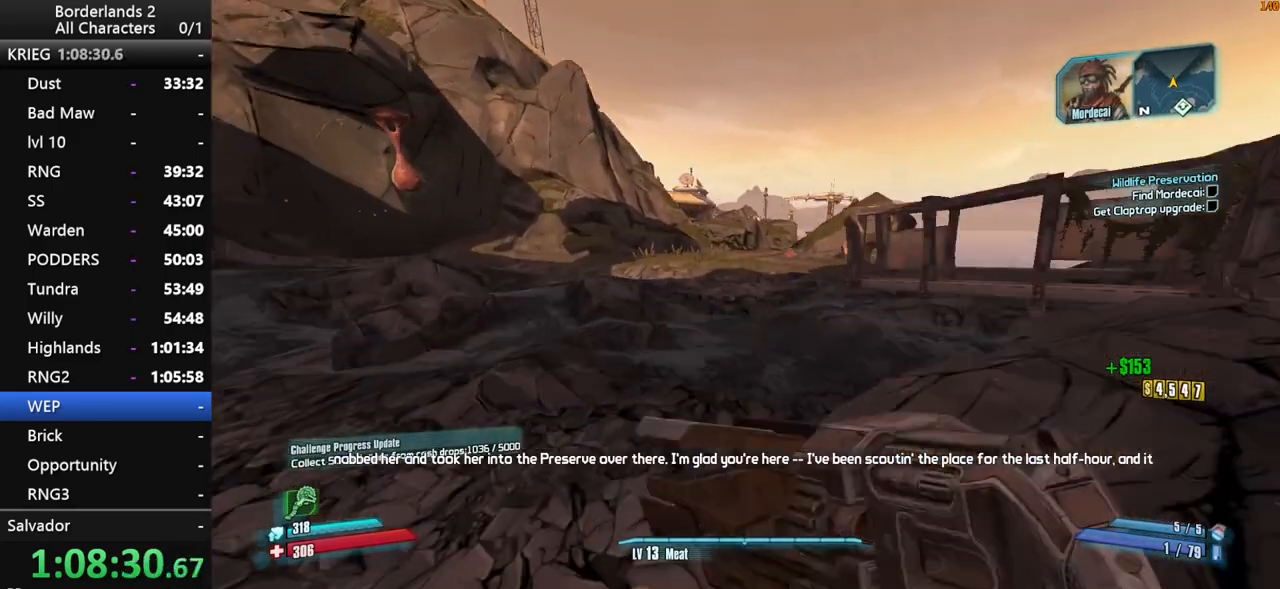
{"keys": ["space", "w"], "mouse": [], "mouse_move": "still", "events": [[100, "space", "down"], [200, "space", "up"], [283, "space", "down"]]}
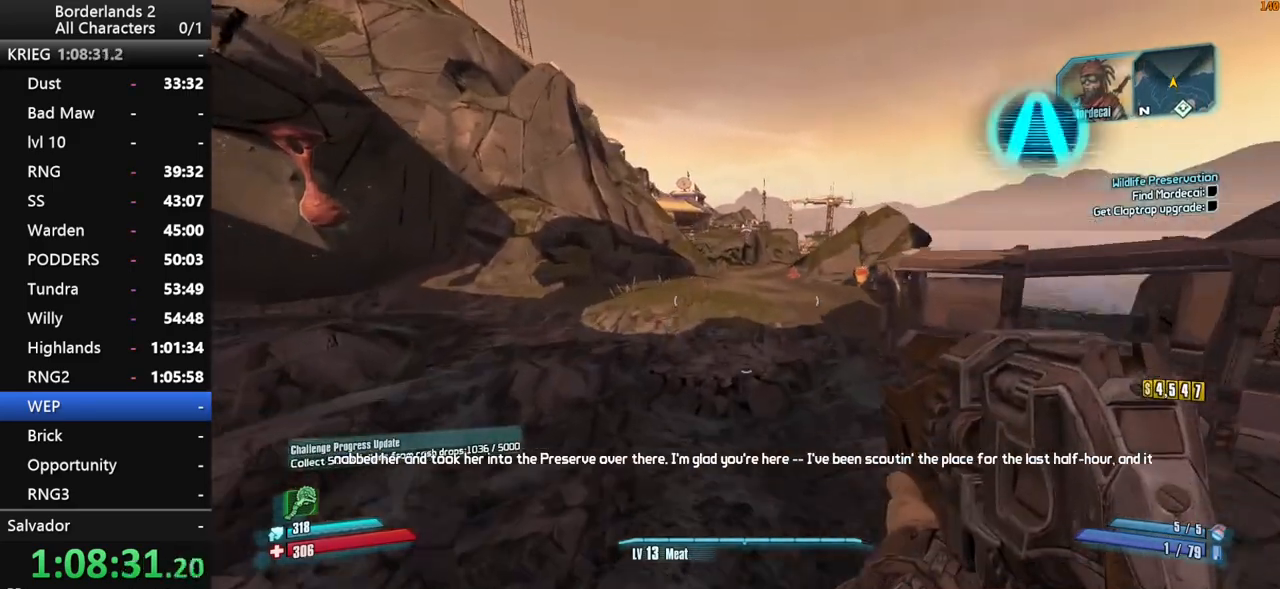
{"keys": ["space", "w"], "mouse": [], "mouse_move": "still", "events": []}
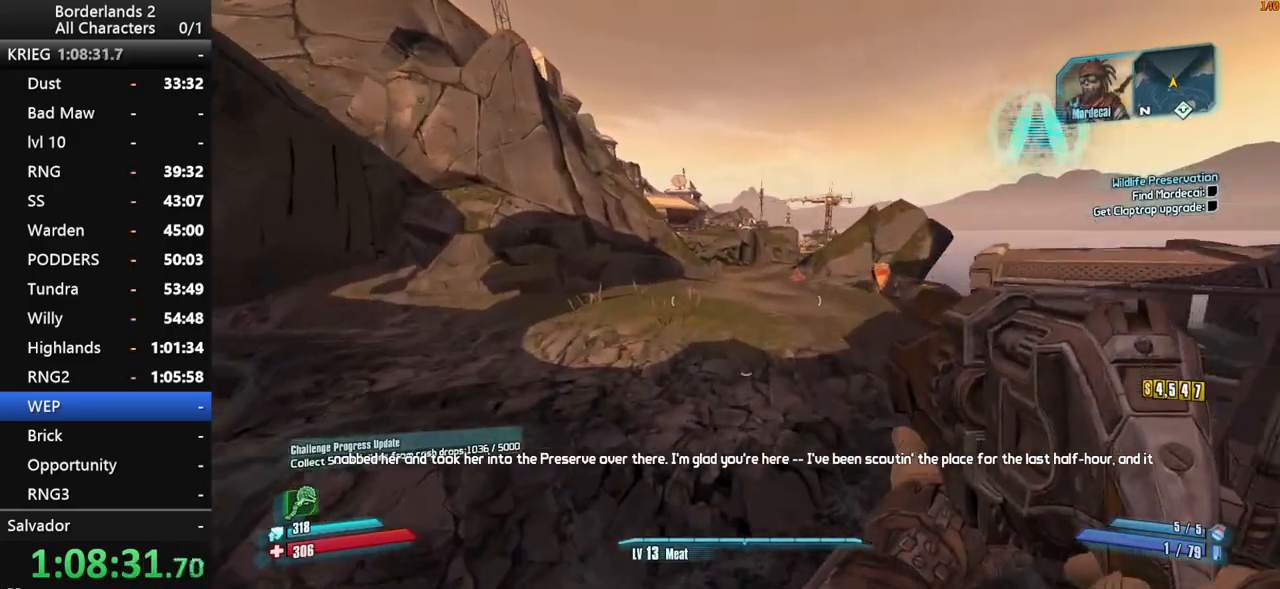
{"keys": ["space", "w"], "mouse": [], "mouse_move": "still", "events": [[83, "space", "up"], [466, "space", "down"]]}
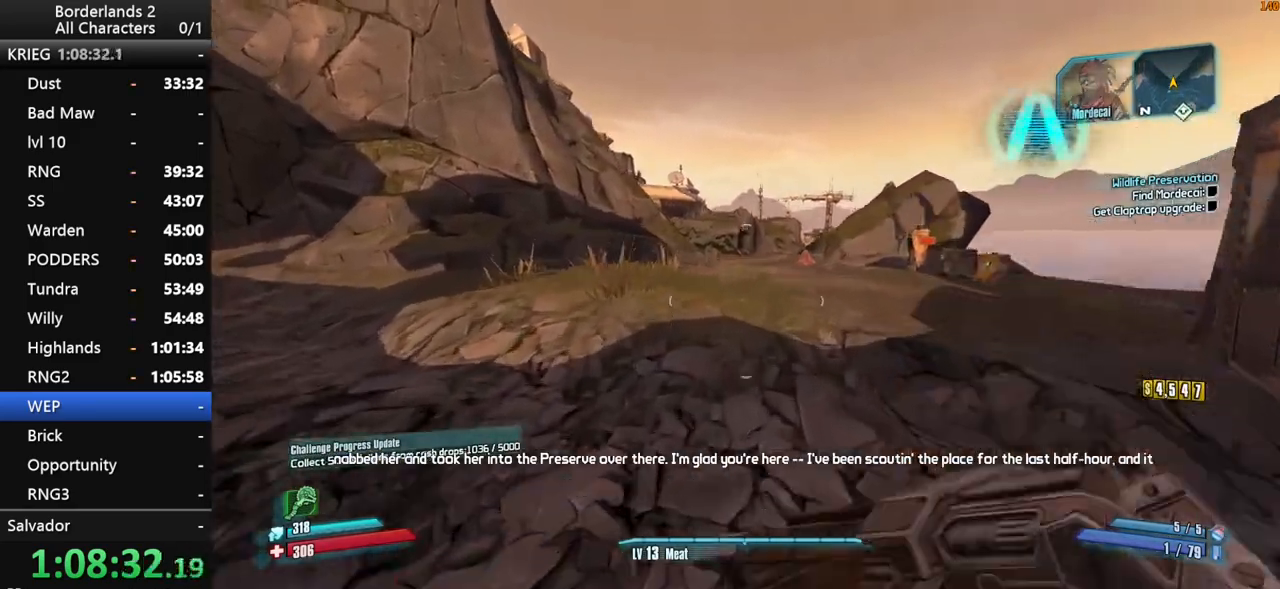
{"keys": ["space", "w"], "mouse": [], "mouse_move": "still", "events": [[100, "space", "up"], [200, "space", "down"], [300, "space", "up"], [383, "space", "down"]]}
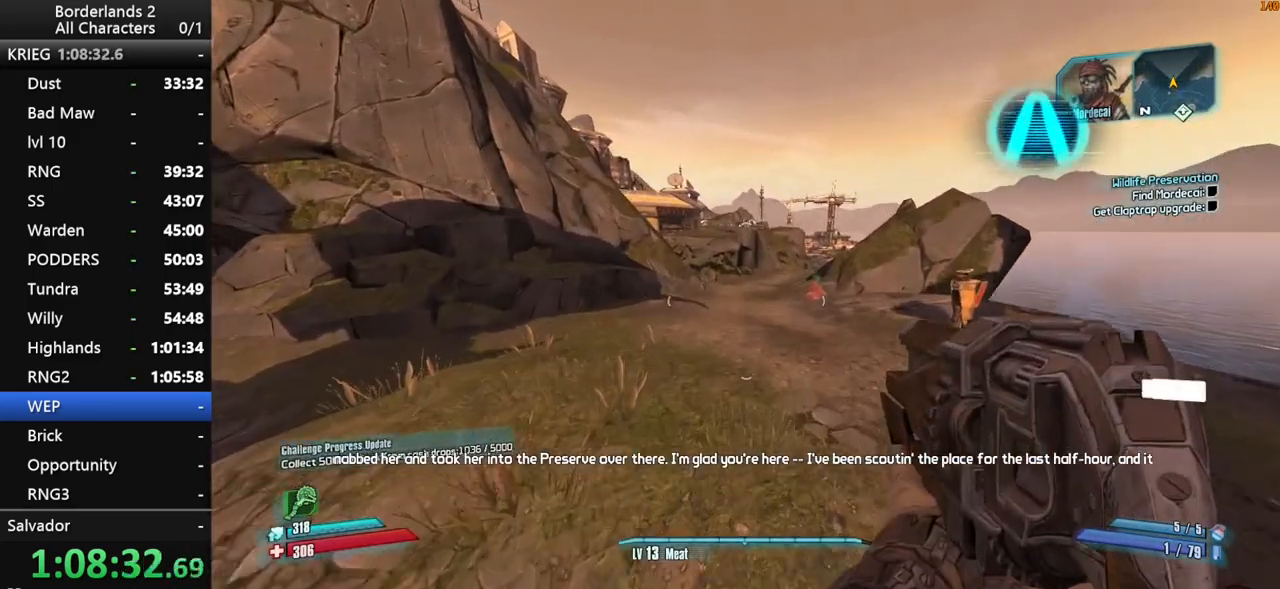
{"keys": ["w"], "mouse": [], "mouse_move": "still", "events": [[216, "d", "down"], [350, "space", "up"], [500, "d", "up"]]}
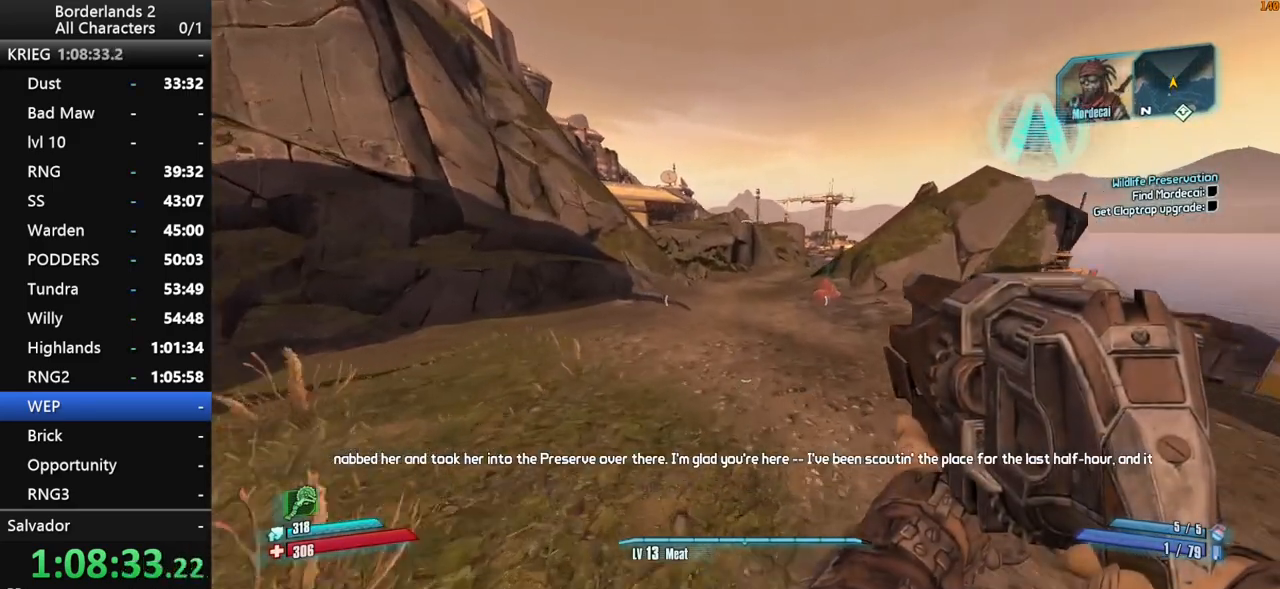
{"keys": ["d", "space", "w"], "mouse": [], "mouse_move": "still", "events": [[233, "space", "down"], [316, "space", "up"], [366, "space", "down"], [466, "d", "down"]]}
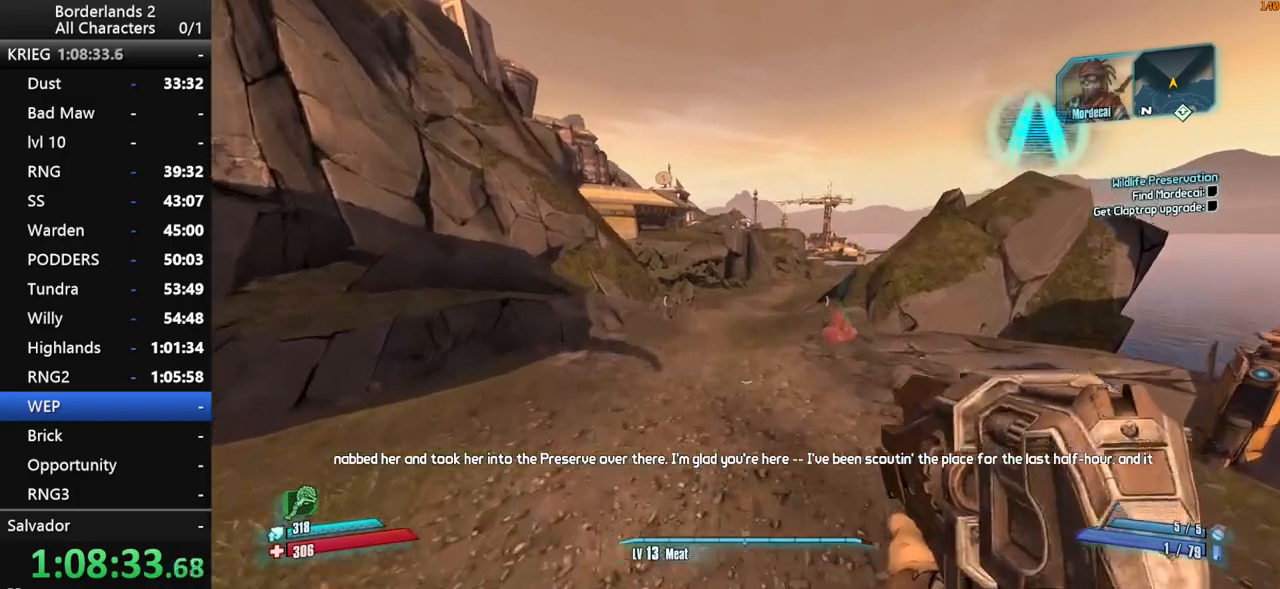
{"keys": ["w"], "mouse": [], "mouse_move": "still", "events": [[483, "d", "up"], [483, "space", "up"]]}
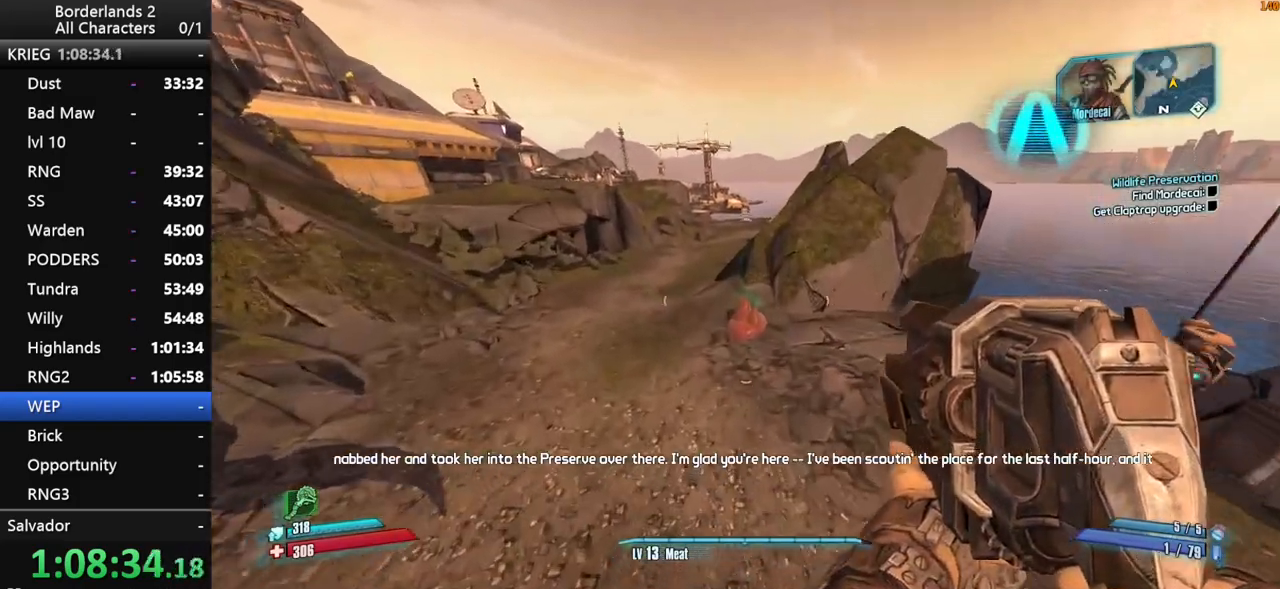
{"keys": ["w"], "mouse": [], "mouse_move": "up-left", "events": [[16, "mouse_right", "down"], [116, "shift", "down"], [166, "mouse_right", "up"], [166, "mouse_wheel_down", "down"], [216, "mouse_wheel_down", "up"], [266, "shift", "up"]]}
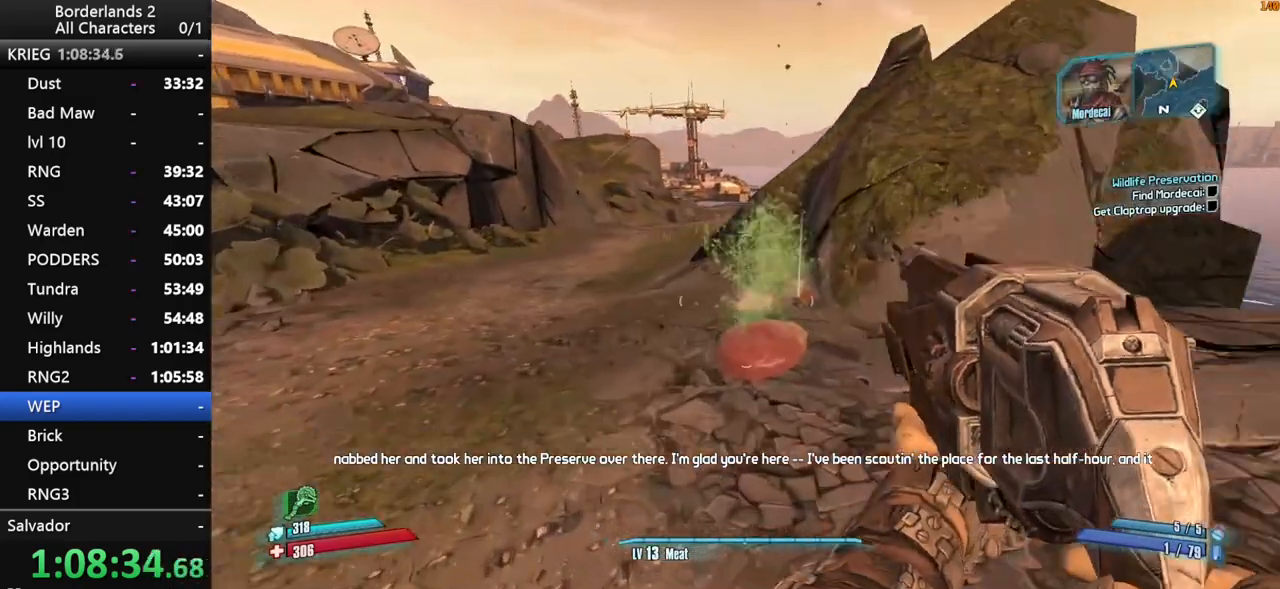
{"keys": ["w"], "mouse": [], "mouse_move": "left", "events": [[33, "shift", "down"], [183, "shift", "up"], [233, "shift", "down"], [316, "a", "down"], [316, "shift", "up"], [500, "a", "up"]]}
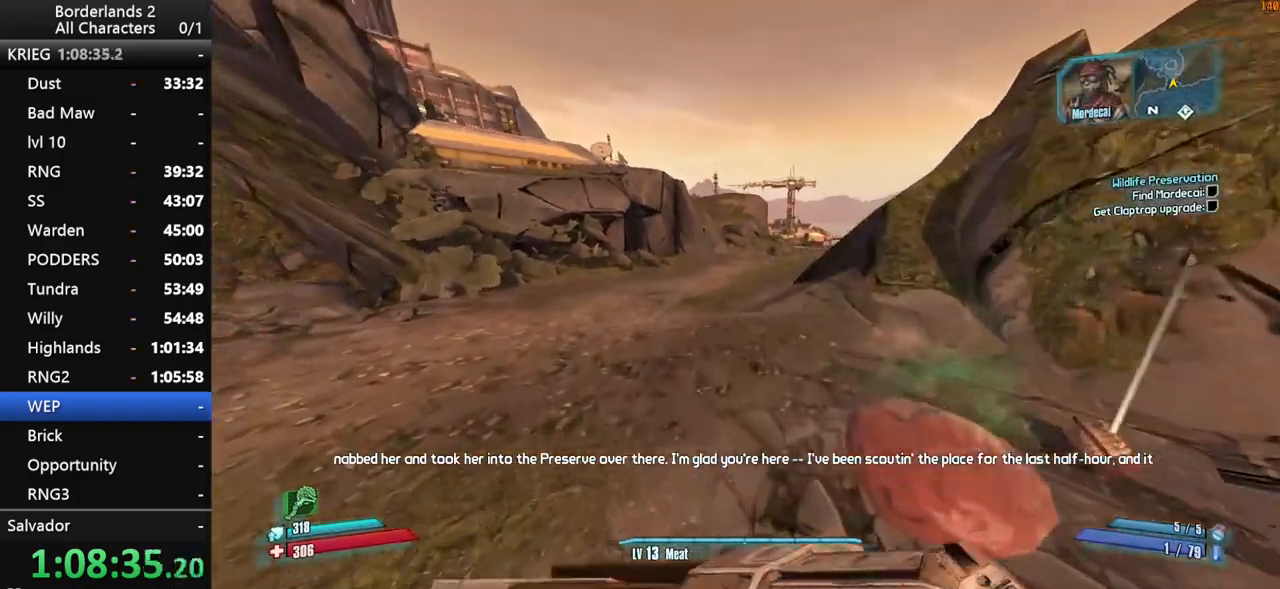
{"keys": ["space", "w"], "mouse": [], "mouse_move": "still", "events": [[200, "space", "down"], [333, "space", "up"], [383, "space", "down"]]}
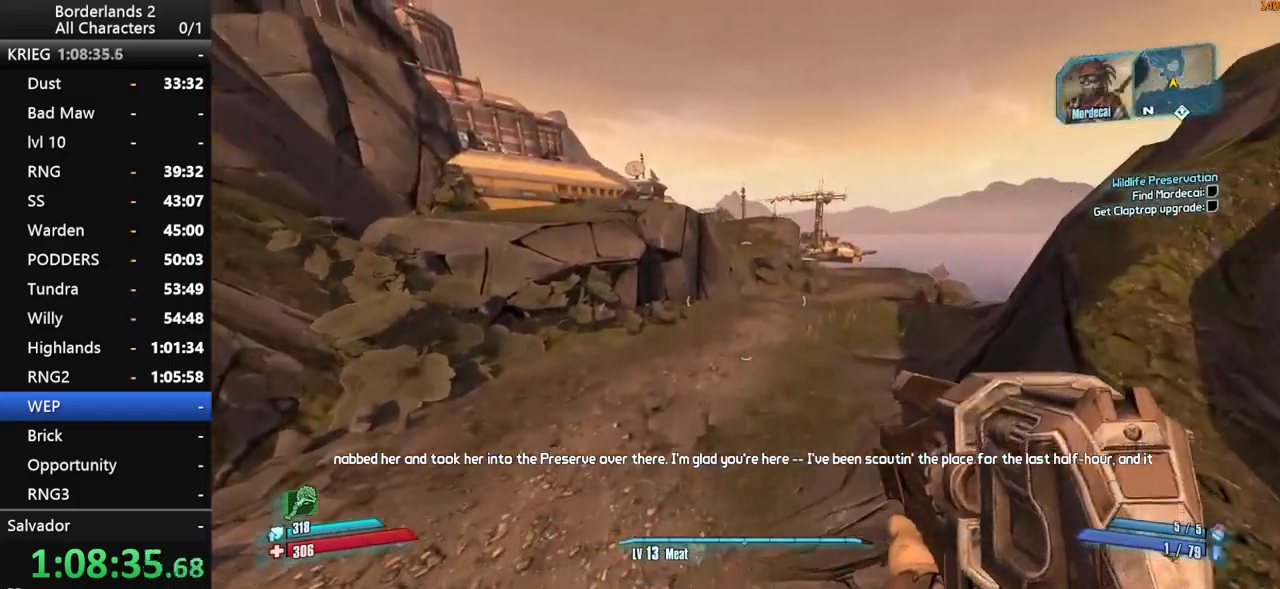
{"keys": ["d", "w"], "mouse": [], "mouse_move": "still", "events": [[116, "space", "up"], [350, "d", "down"]]}
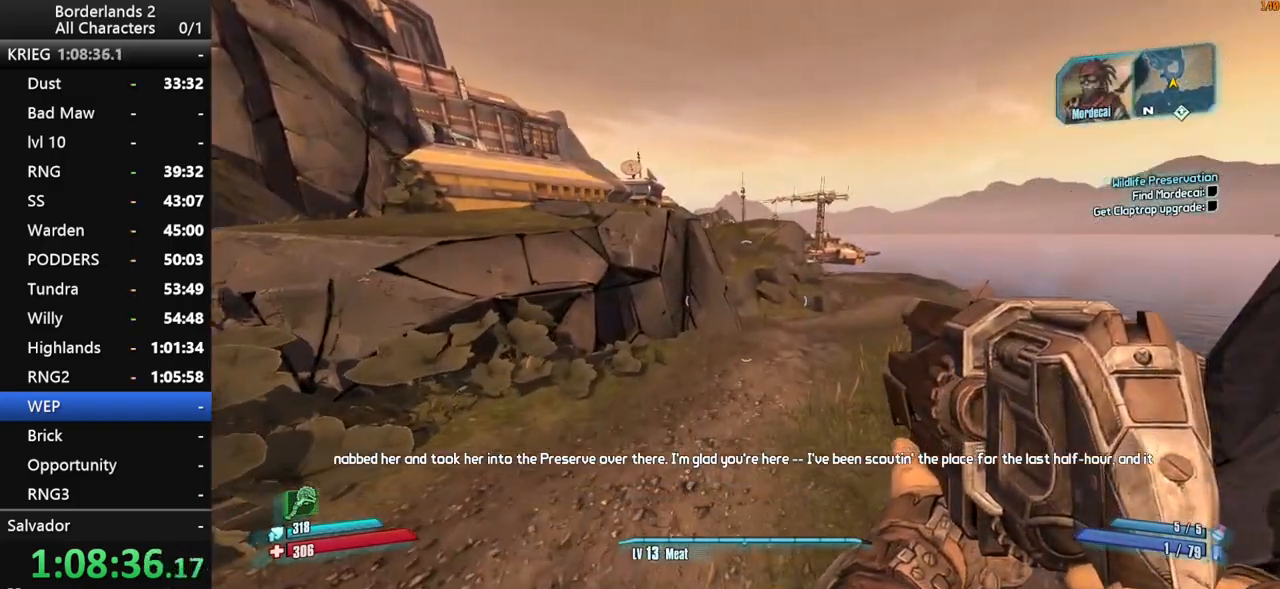
{"keys": ["shift", "w"], "mouse": [], "mouse_move": "still", "events": [[133, "d", "up"], [183, "shift", "down"]]}
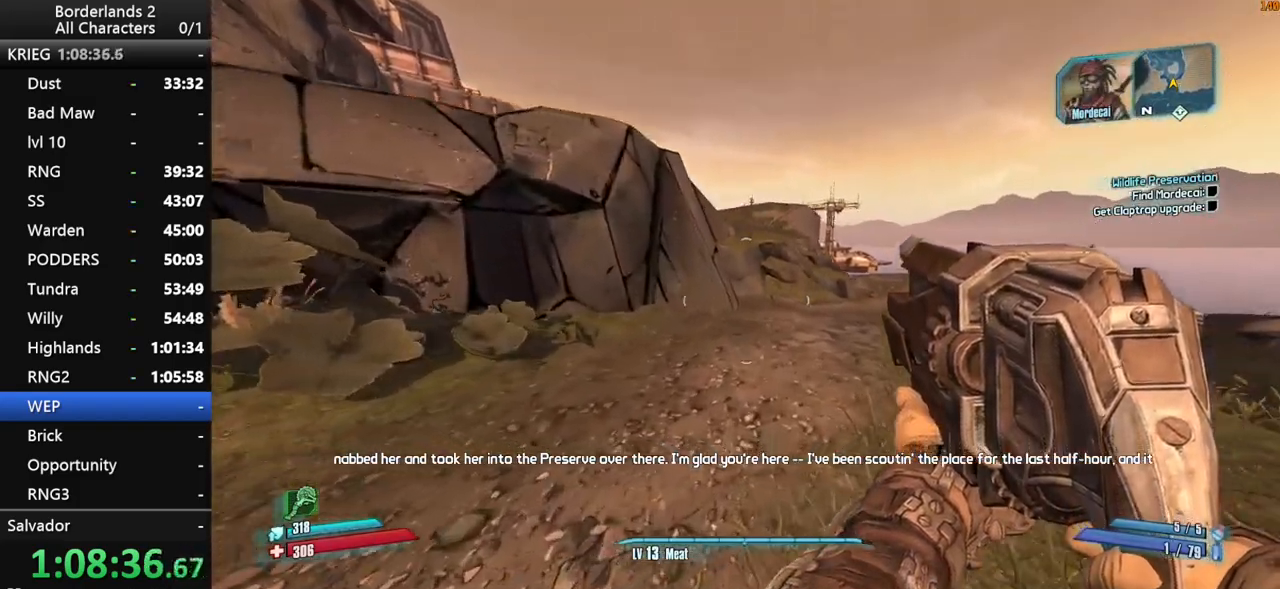
{"keys": ["d", "shift", "w"], "mouse": [], "mouse_move": "left", "events": [[383, "d", "down"]]}
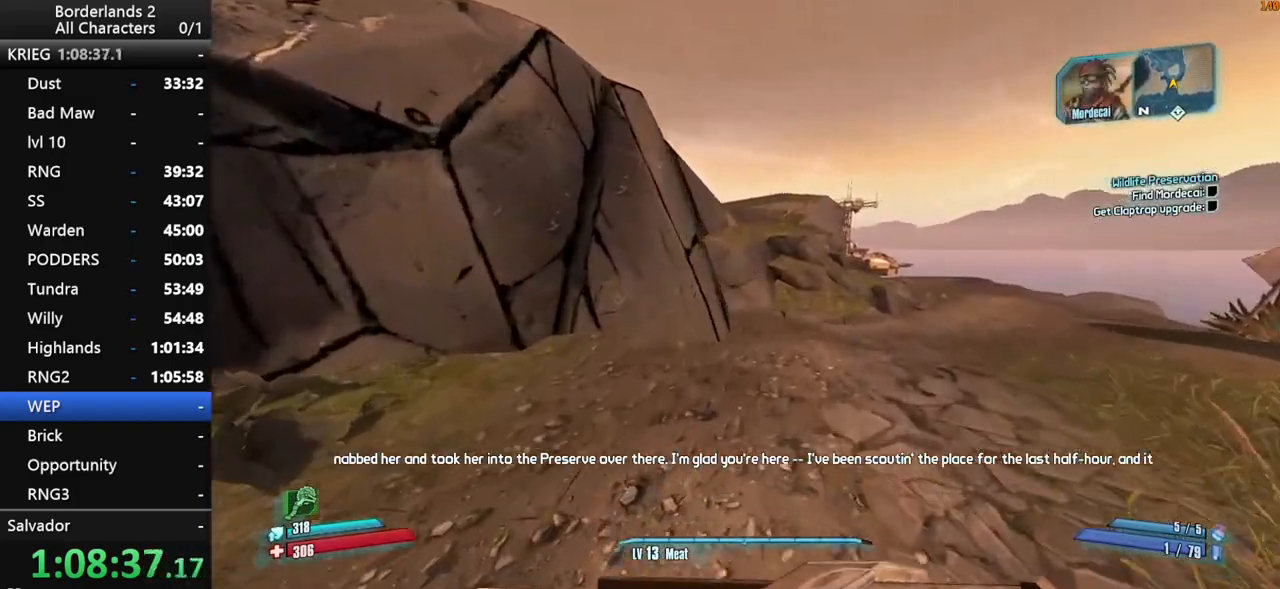
{"keys": ["space", "w"], "mouse": [], "mouse_move": "still", "events": [[16, "d", "up"], [66, "shift", "up"], [350, "space", "down"]]}
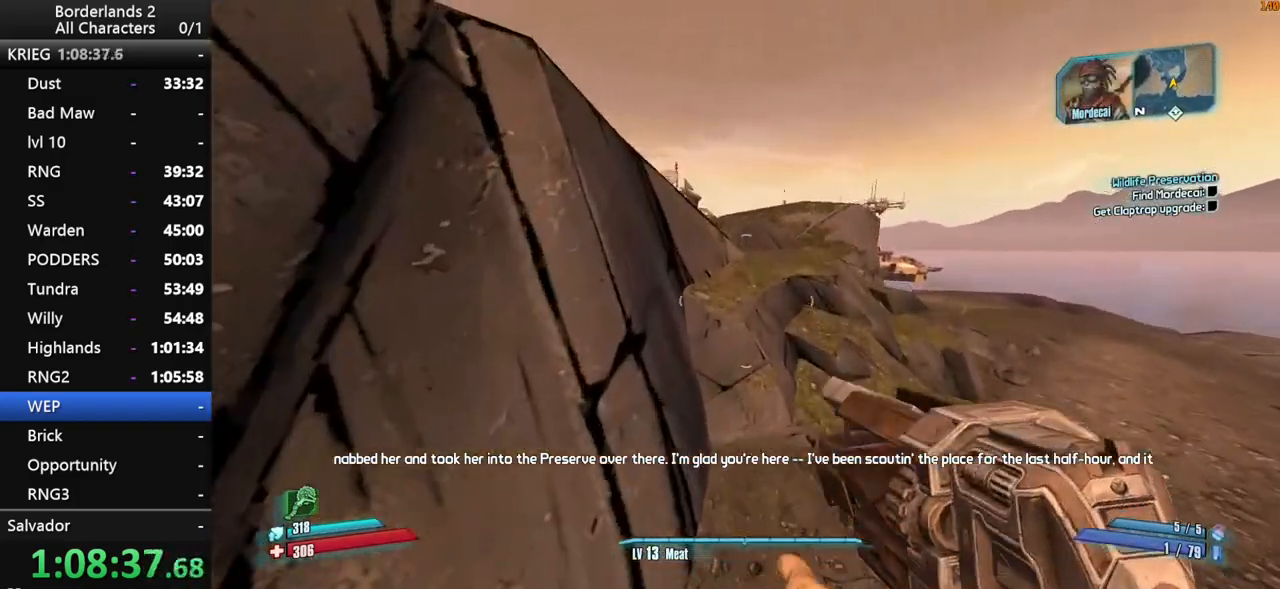
{"keys": ["d", "w"], "mouse": [], "mouse_move": "still", "events": [[183, "space", "up"], [416, "d", "down"]]}
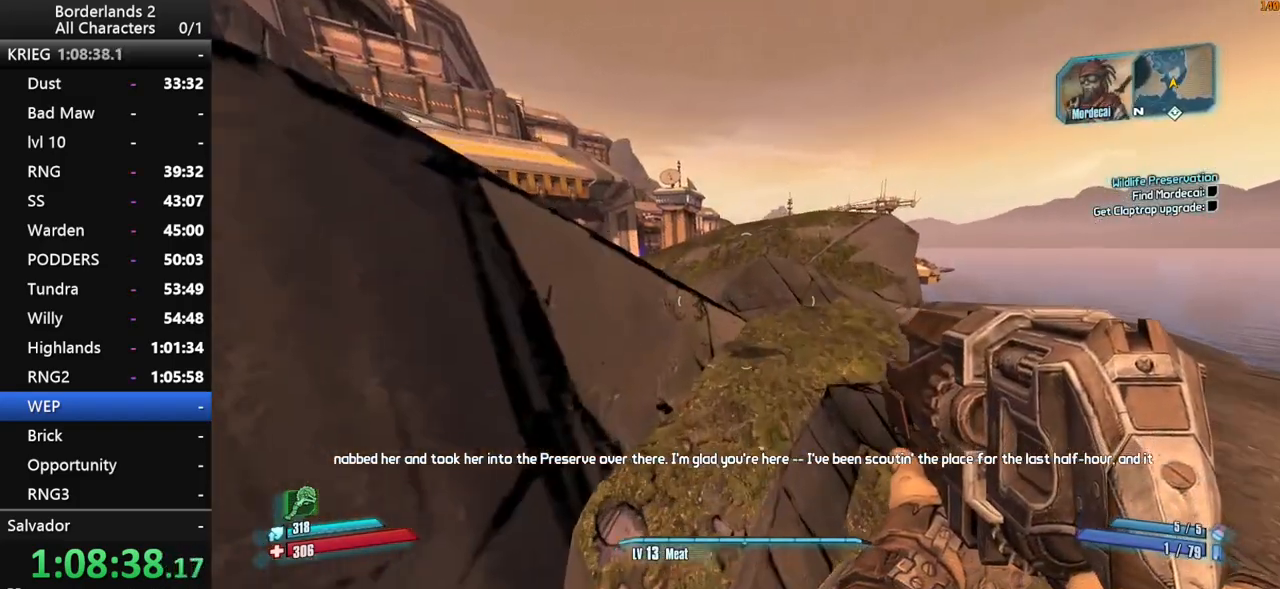
{"keys": ["a", "space", "w"], "mouse": [], "mouse_move": "left", "events": [[250, "d", "up"], [283, "space", "down"], [383, "a", "down"], [383, "space", "up"], [483, "space", "down"]]}
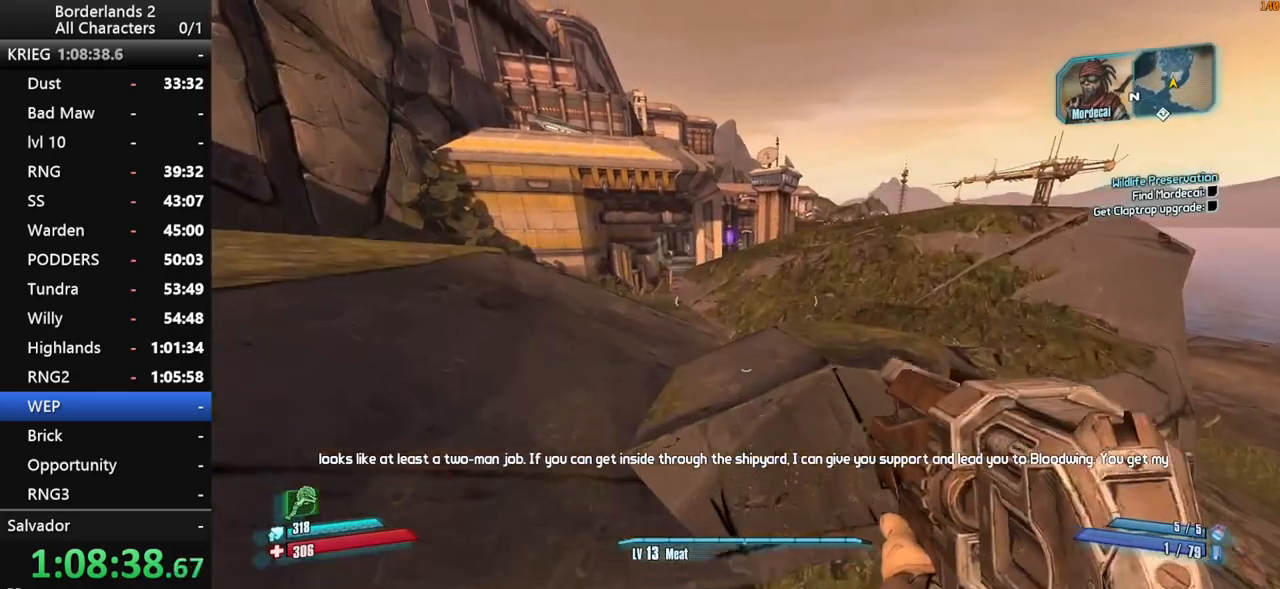
{"keys": ["d", "w"], "mouse": [], "mouse_move": "still", "events": [[66, "space", "up"], [250, "a", "up"], [300, "d", "down"]]}
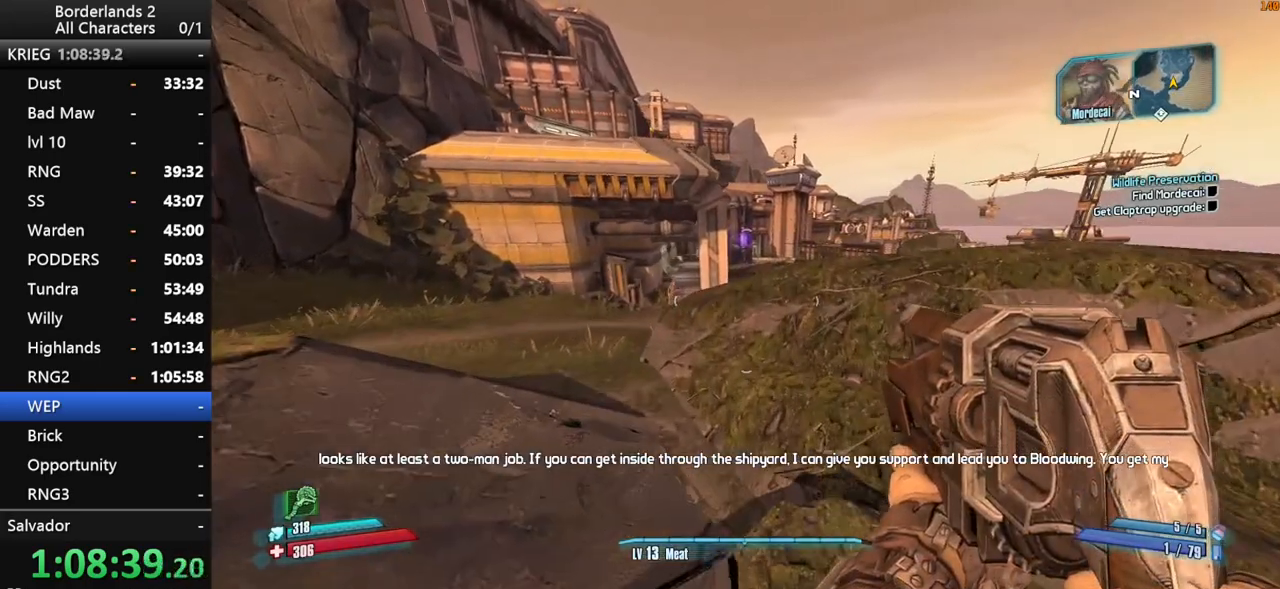
{"keys": ["a", "w"], "mouse": [], "mouse_move": "still", "events": [[233, "d", "up"], [266, "a", "down"], [416, "space", "down"], [500, "space", "up"]]}
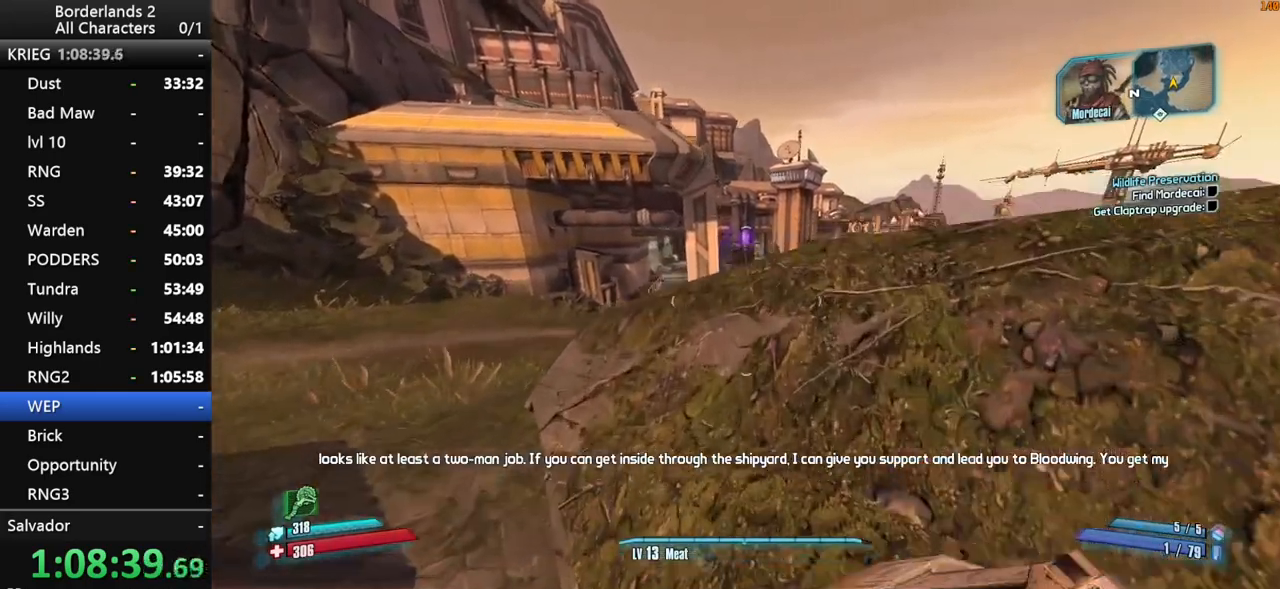
{"keys": ["w"], "mouse": [], "mouse_move": "still", "events": [[100, "space", "down"], [200, "space", "up"], [283, "space", "down"], [333, "a", "up"], [383, "space", "up"]]}
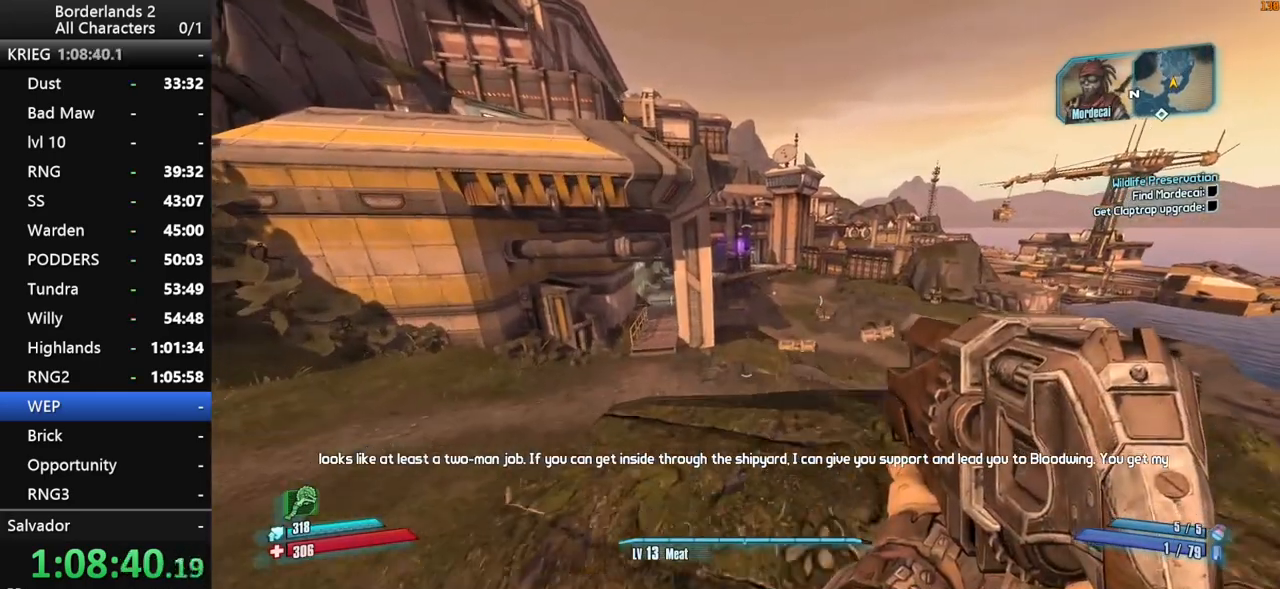
{"keys": ["space", "w"], "mouse": [], "mouse_move": "right", "events": [[500, "space", "down"]]}
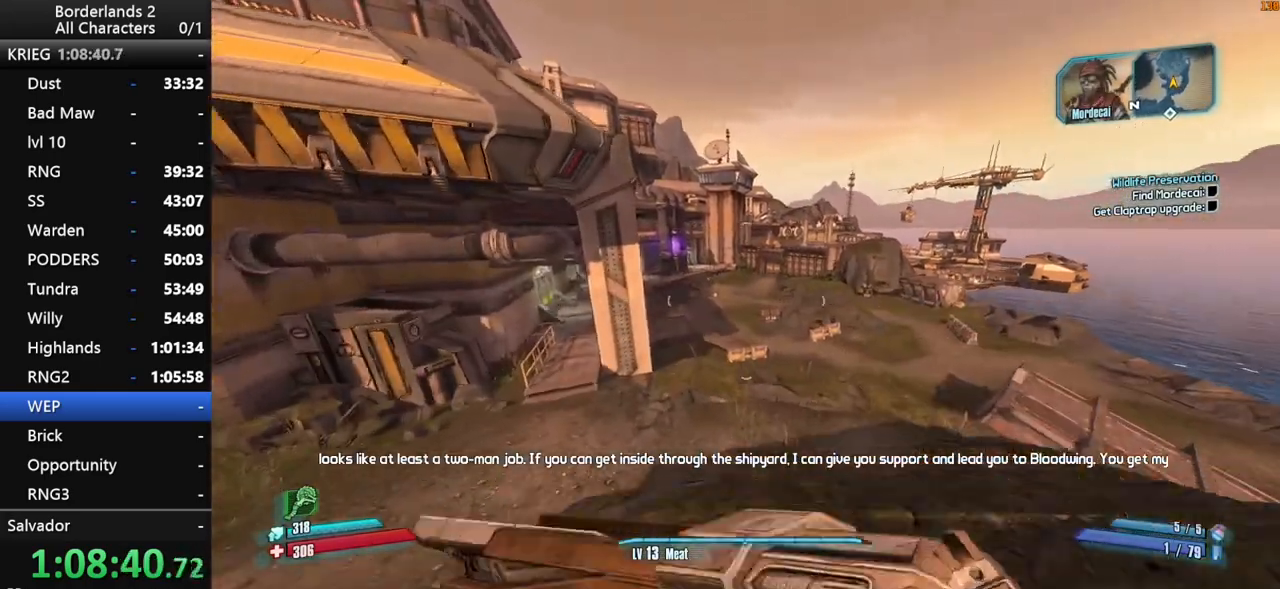
{"keys": ["a", "w"], "mouse": [], "mouse_move": "still", "events": [[133, "space", "up"], [183, "space", "down"], [366, "space", "up"], [466, "a", "down"]]}
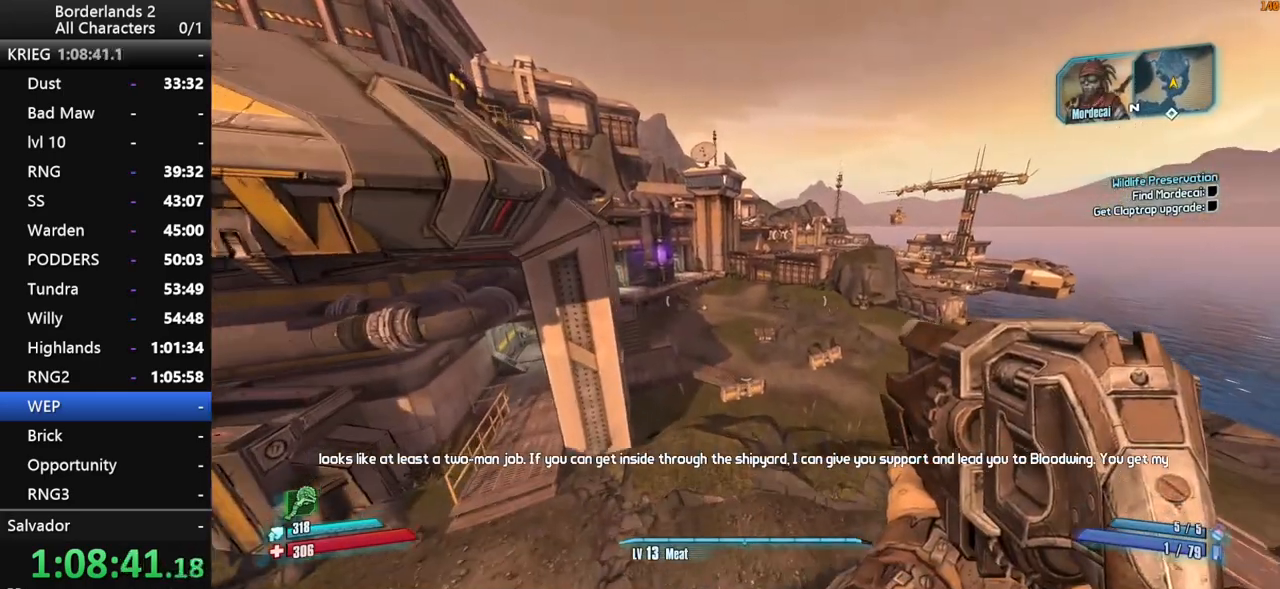
{"keys": ["w"], "mouse": [], "mouse_move": "still", "events": [[383, "a", "up"]]}
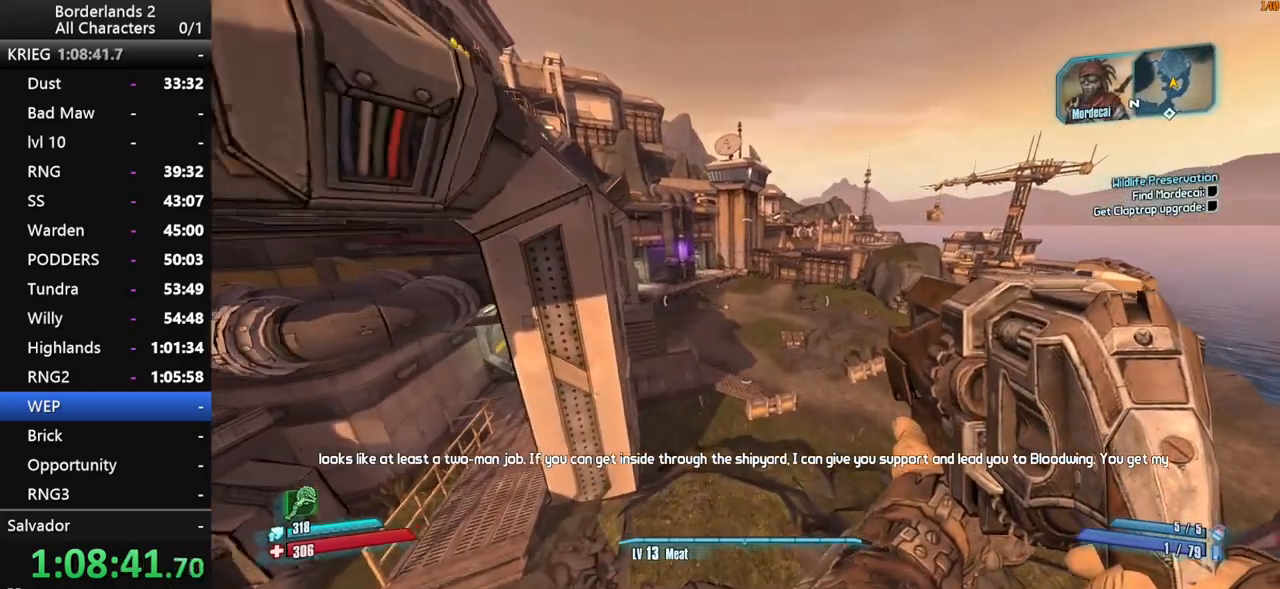
{"keys": ["w"], "mouse": [], "mouse_move": "still", "events": []}
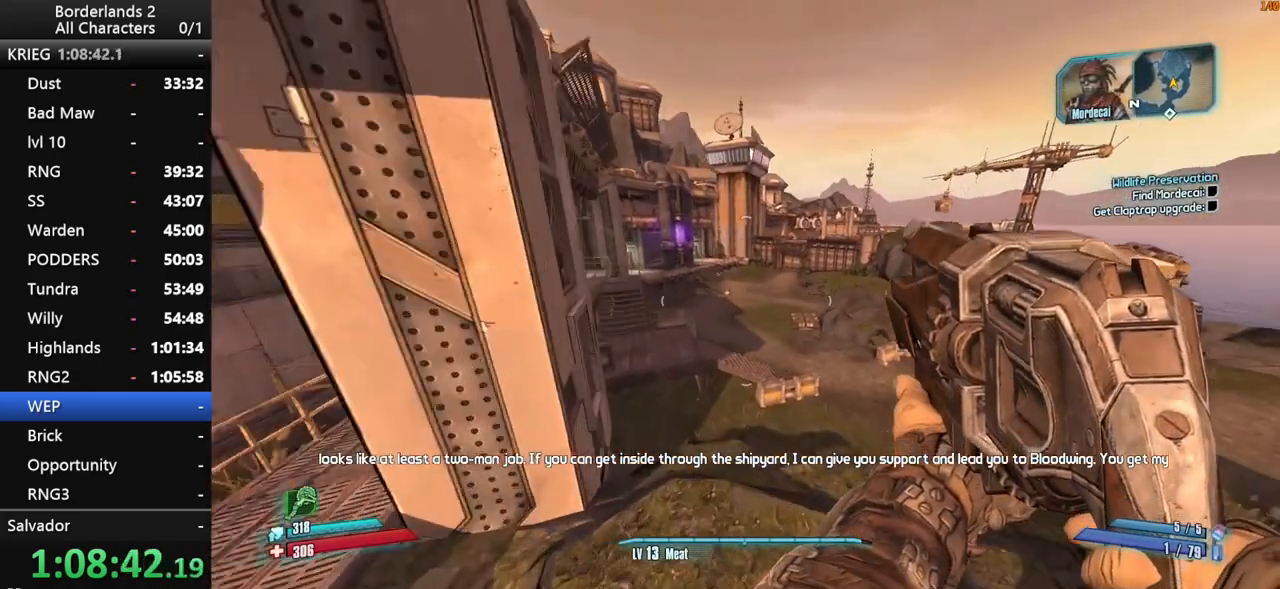
{"keys": ["shift", "w"], "mouse": [], "mouse_move": "right", "events": [[366, "shift", "down"]]}
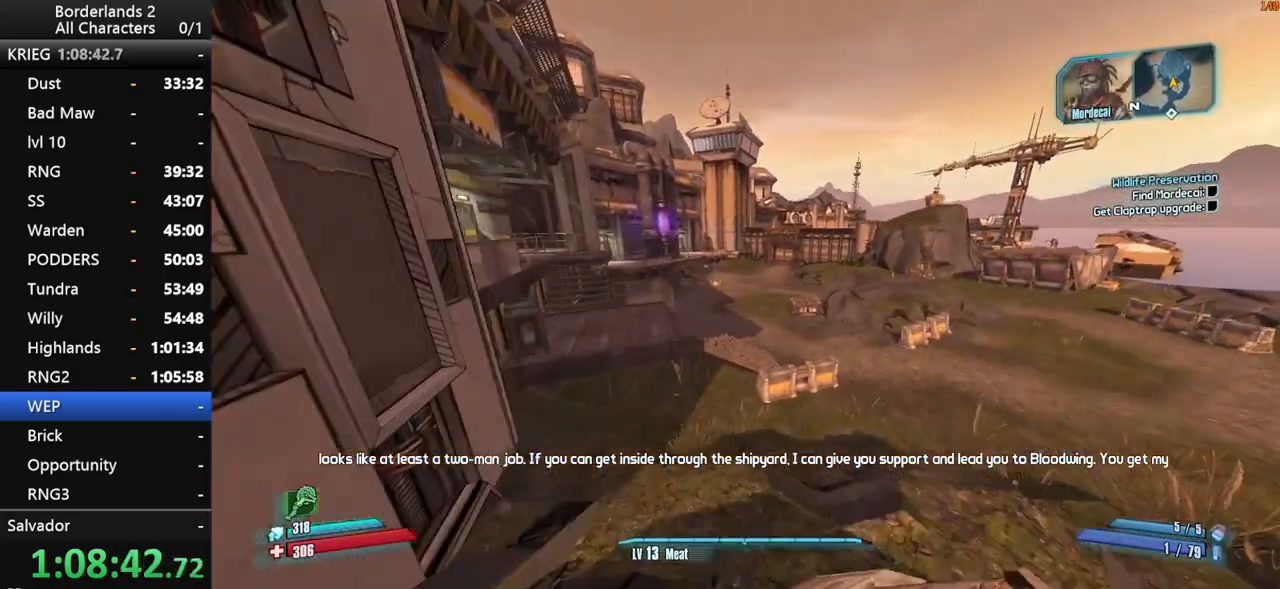
{"keys": ["shift", "space", "w"], "mouse": [], "mouse_move": "still", "events": [[100, "space", "down"]]}
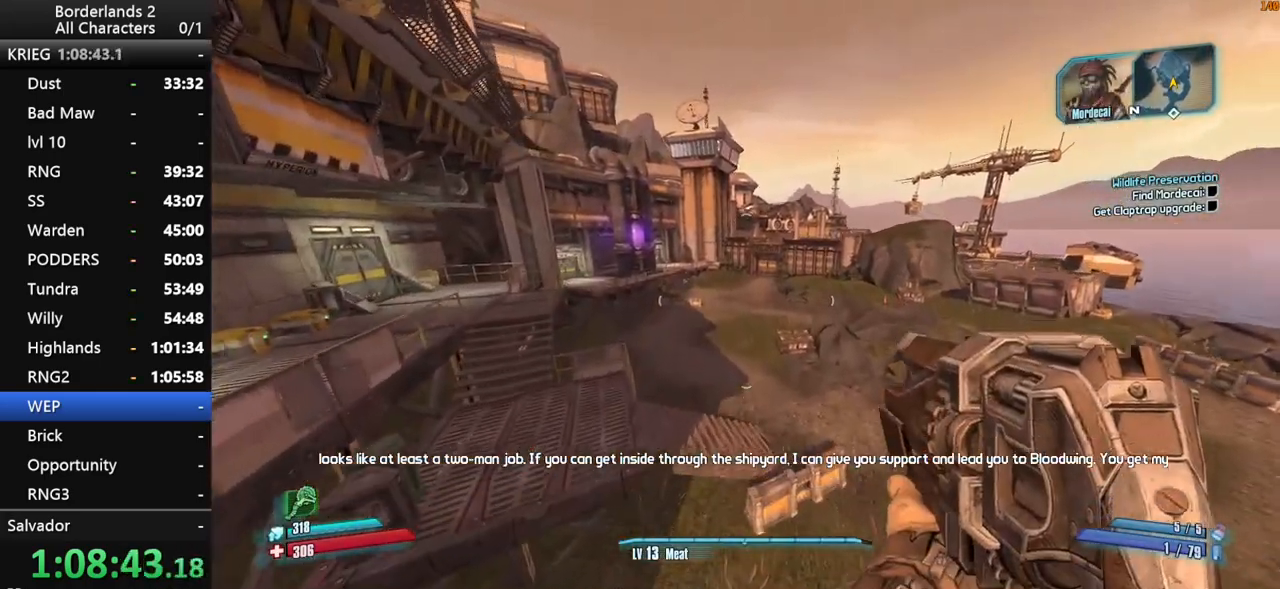
{"keys": ["shift", "w"], "mouse": [], "mouse_move": "still", "events": [[250, "space", "up"]]}